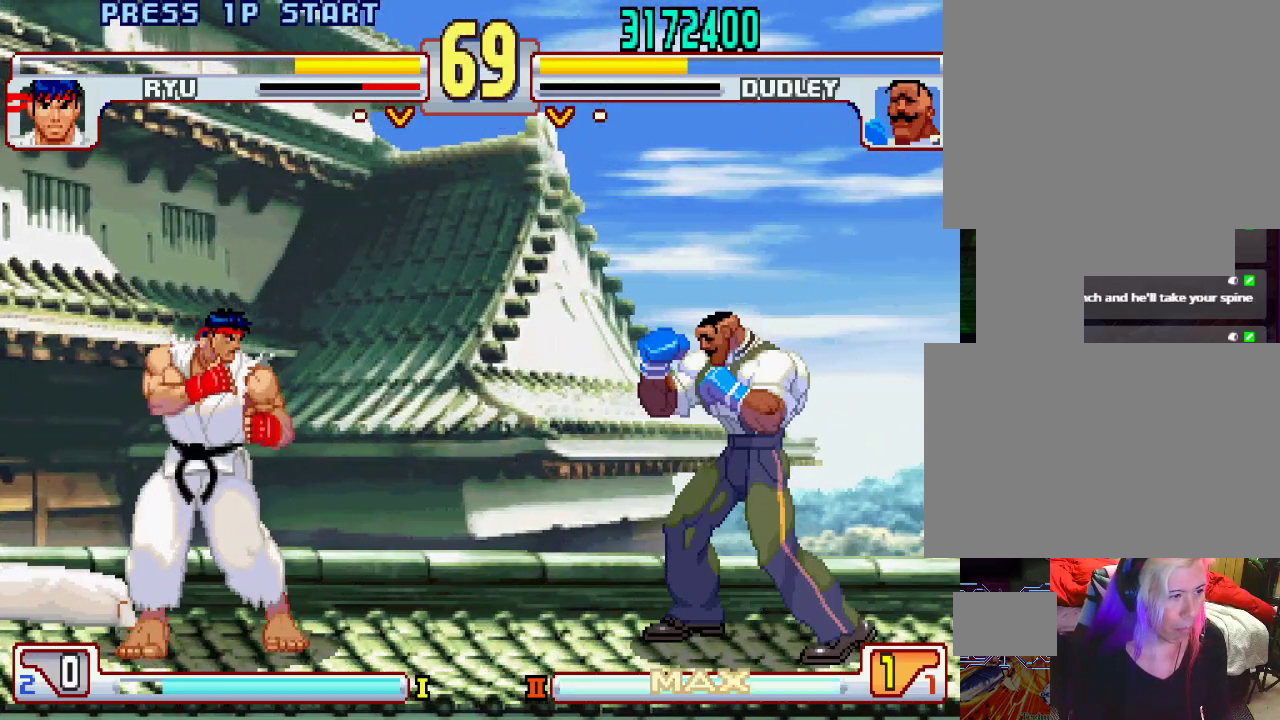
Gameplay with a controller (PlayStation layout); each line is a JSON object with the inputs held at the frame after it. "events" lists button and stick changes between this image and that frame as [ms after this image, input, new state], when the widget could be followed in between. Not read: L3 R1 R2 R3.
{"buttons": [], "left_stick": "down-right", "events": [[250, "left_stick", "down-right"]]}
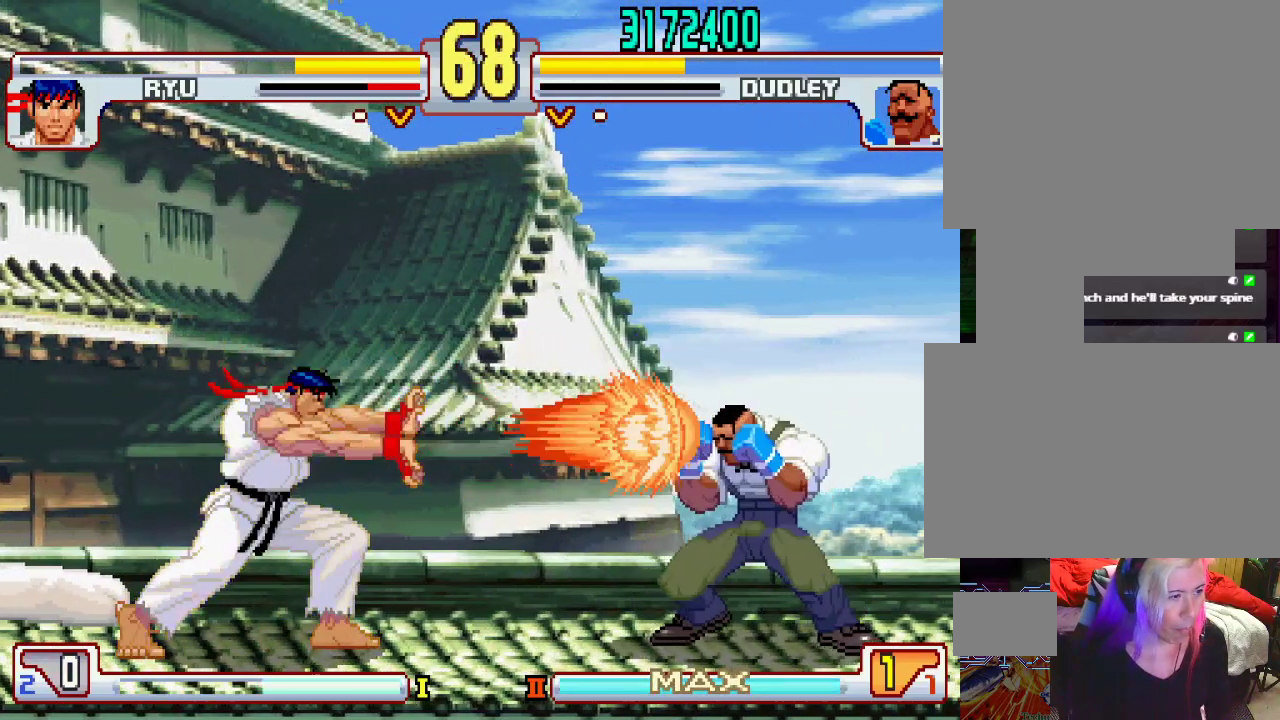
{"buttons": [], "left_stick": "center", "events": [[450, "left_stick", "center"]]}
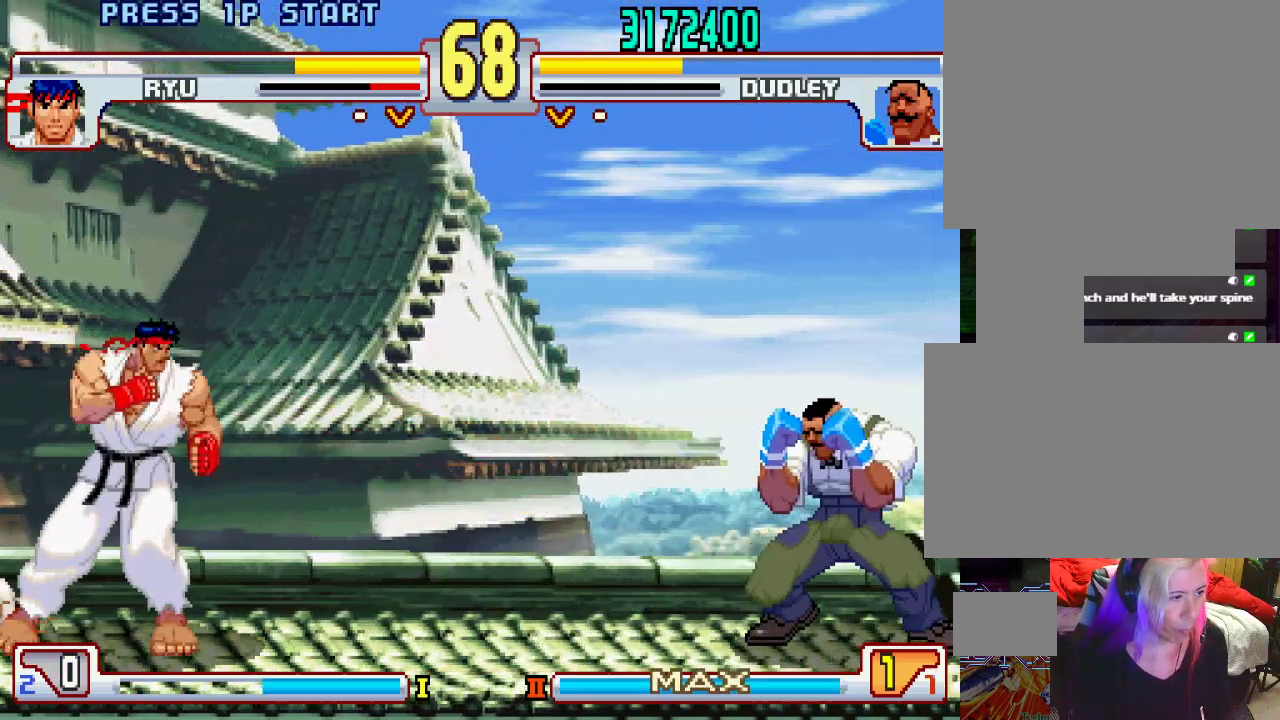
{"buttons": [], "left_stick": "center", "events": [[33, "left_stick", "up-left"], [200, "left_stick", "center"]]}
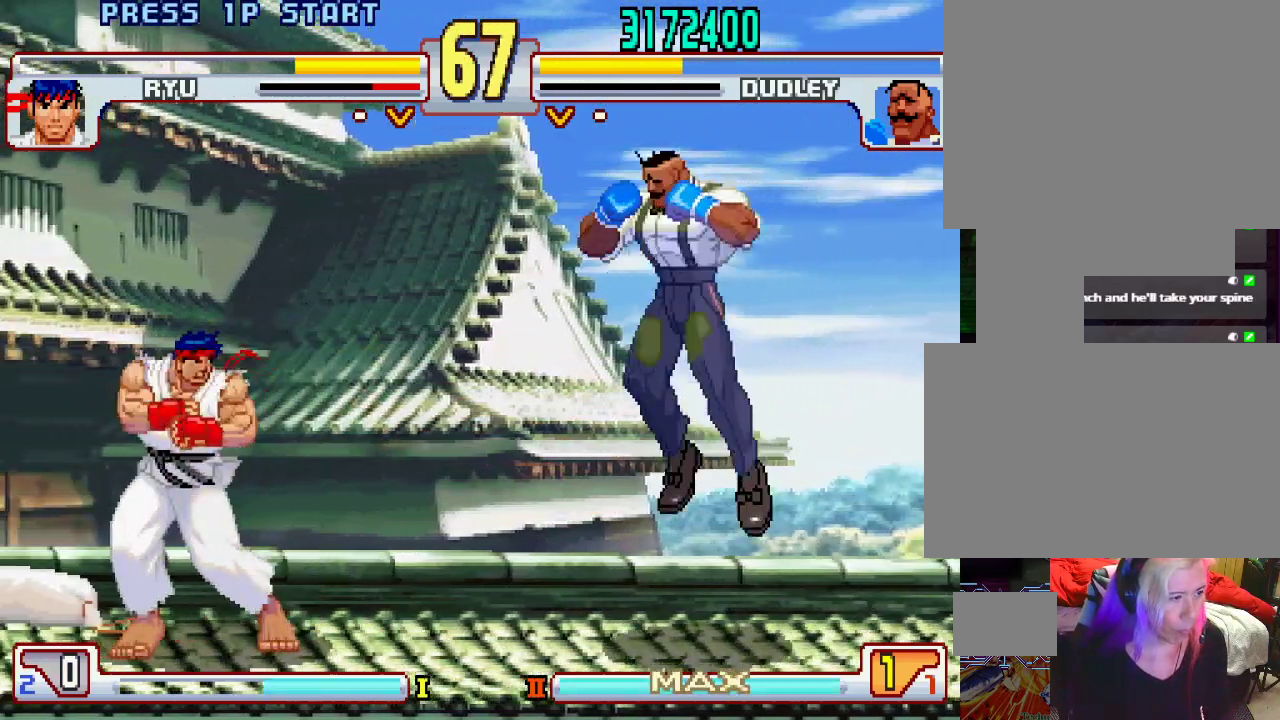
{"buttons": [], "left_stick": "right", "events": [[33, "left_stick", "left"], [150, "left_stick", "down-right"], [367, "left_stick", "right"]]}
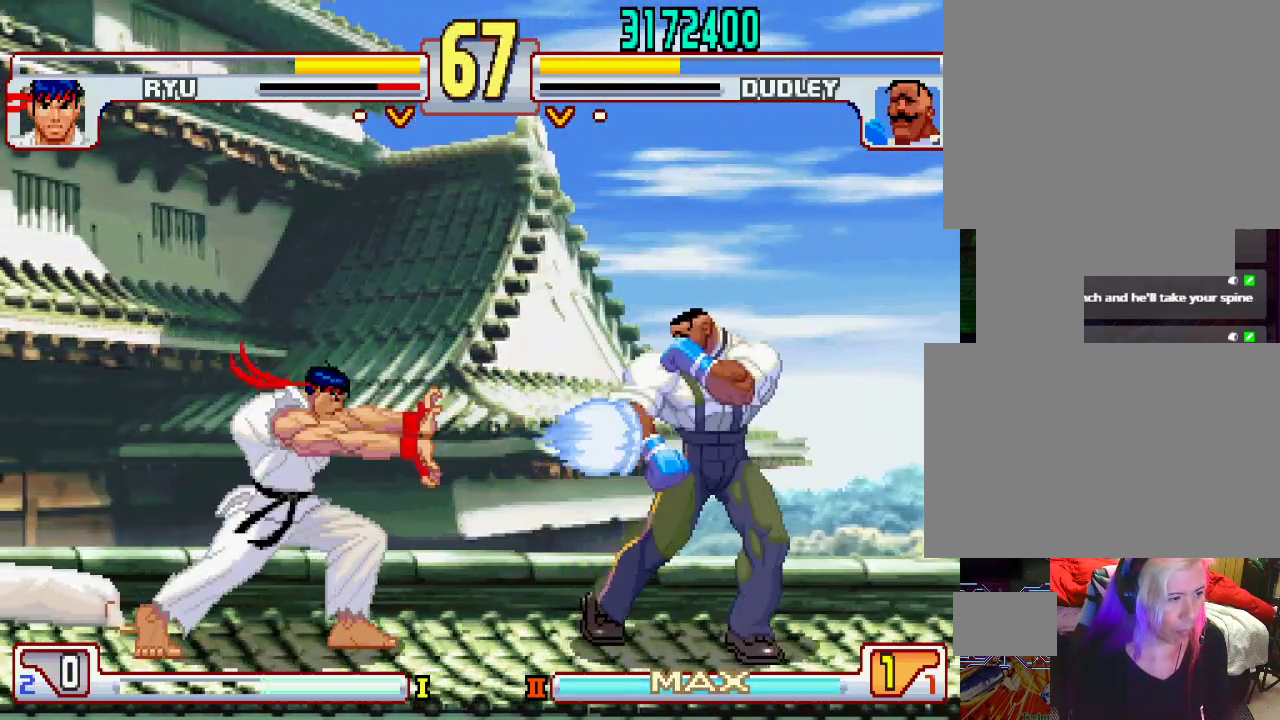
{"buttons": [], "left_stick": "up-left", "events": [[367, "left_stick", "center"], [483, "left_stick", "up-left"]]}
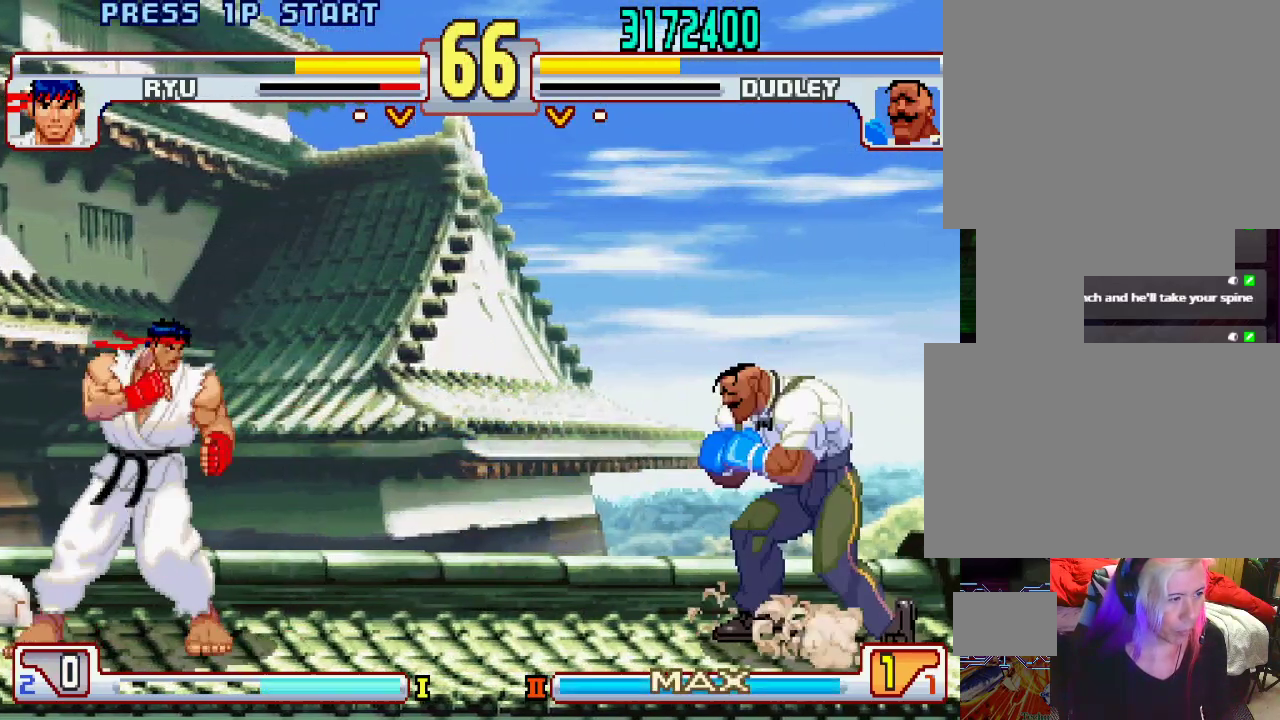
{"buttons": [], "left_stick": "left", "events": [[117, "left_stick", "center"], [450, "left_stick", "left"]]}
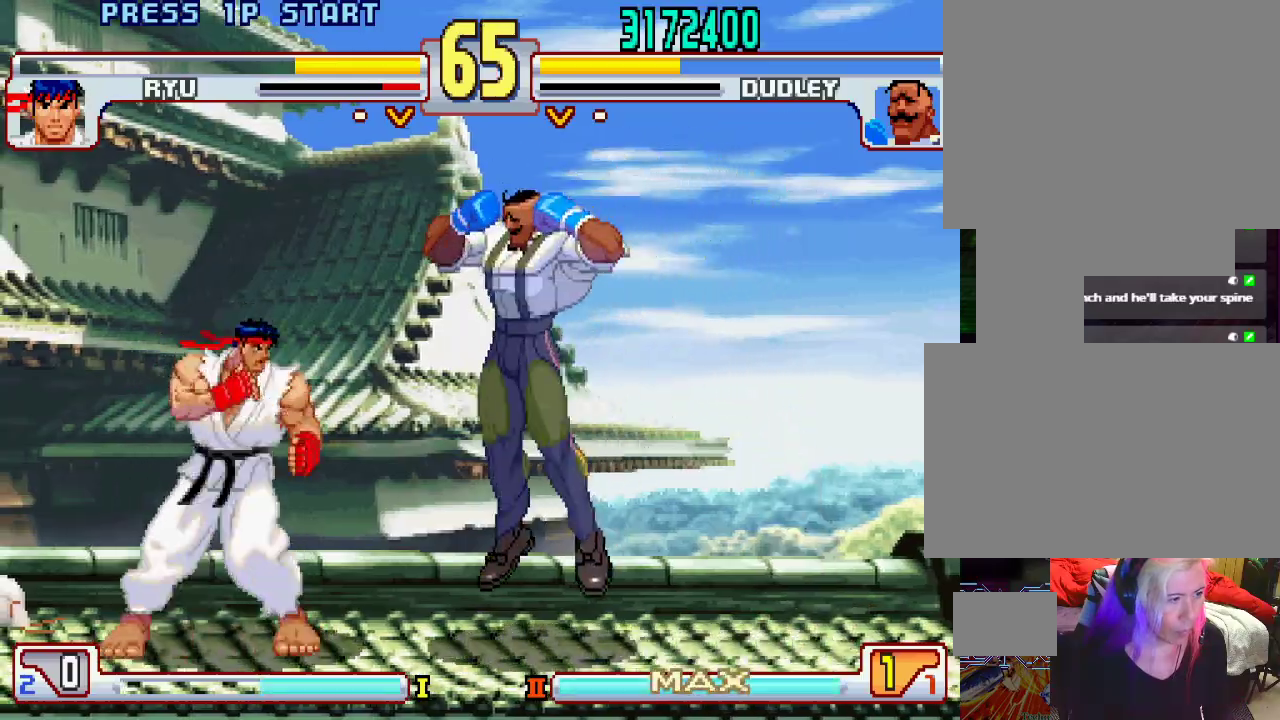
{"buttons": [], "left_stick": "right", "events": [[17, "left_stick", "center"], [100, "left_stick", "right"]]}
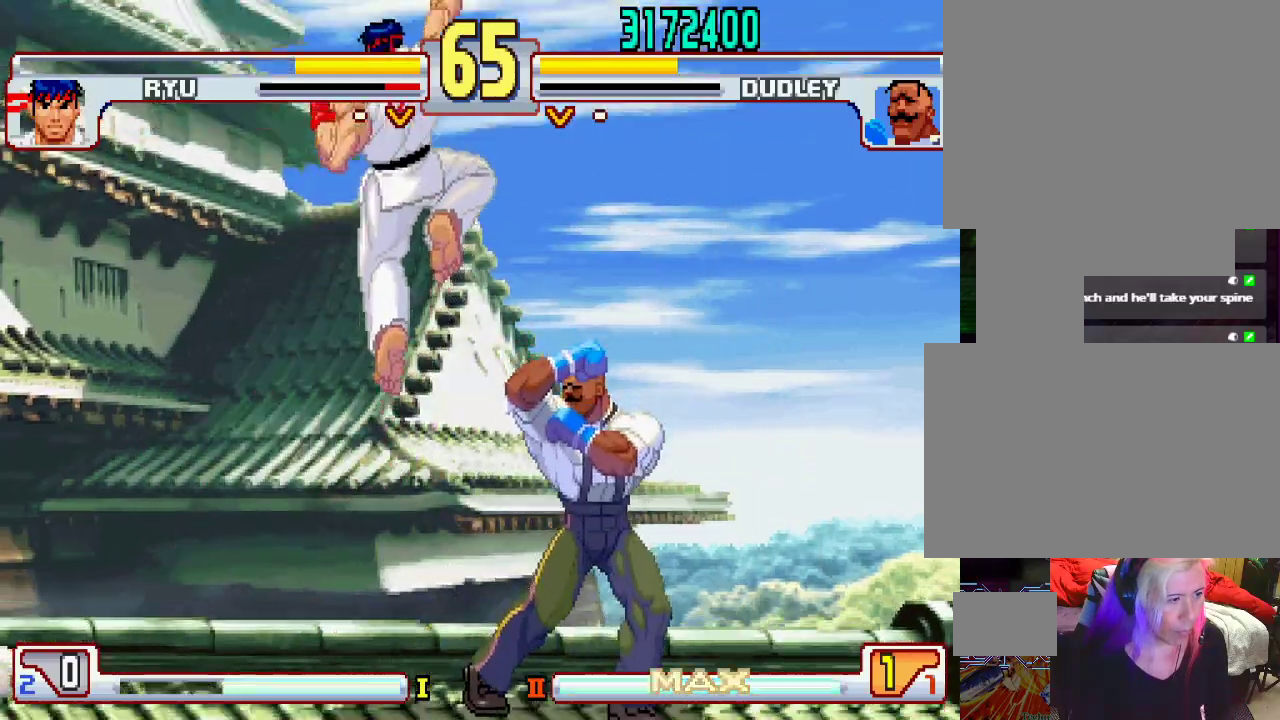
{"buttons": ["L2"], "left_stick": "center", "events": [[100, "left_stick", "center"], [183, "left_stick", "left"], [283, "left_stick", "center"], [500, "L2", "down"]]}
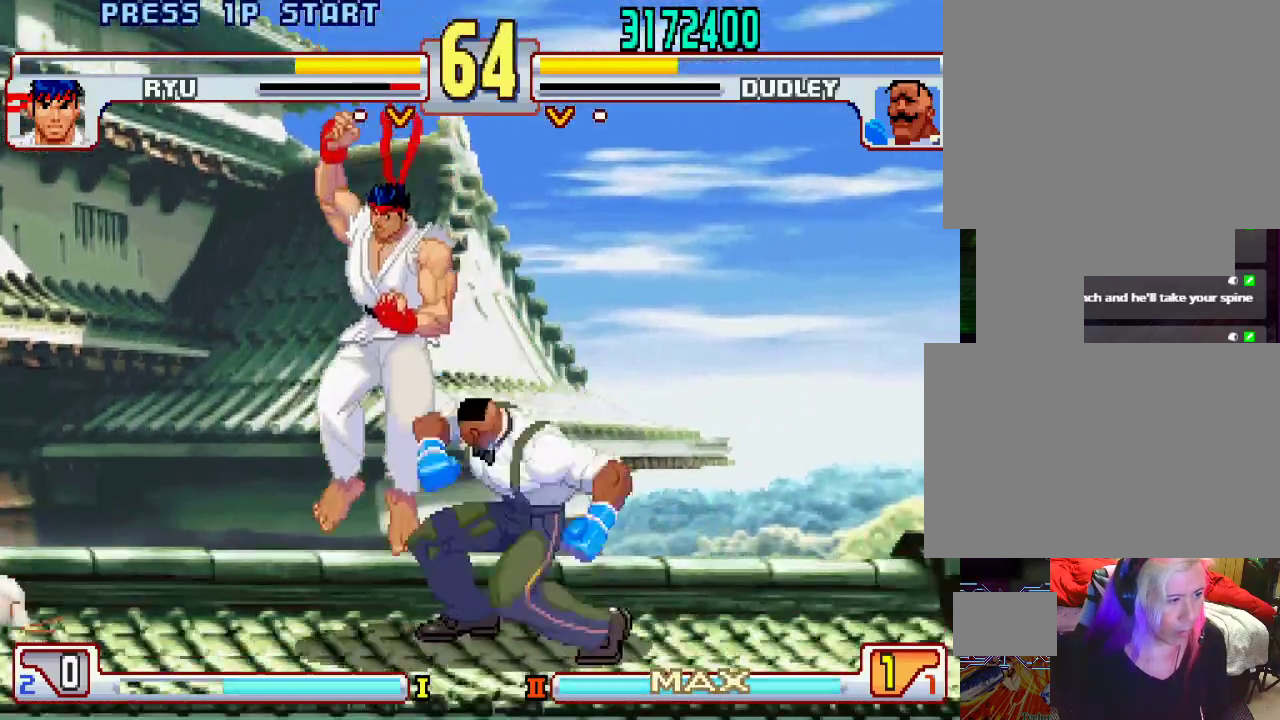
{"buttons": ["SQUARE", "TRIANGLE"], "left_stick": "center", "events": [[17, "left_stick", "right"], [100, "left_stick", "down"], [117, "L2", "up"], [150, "CIRCLE", "down"], [167, "left_stick", "left"], [233, "CIRCLE", "up"], [250, "left_stick", "right"], [317, "left_stick", "down"], [400, "L1", "down"], [400, "left_stick", "left"], [417, "TRIANGLE", "down"], [450, "SQUARE", "down"], [467, "left_stick", "center"], [500, "L1", "up"]]}
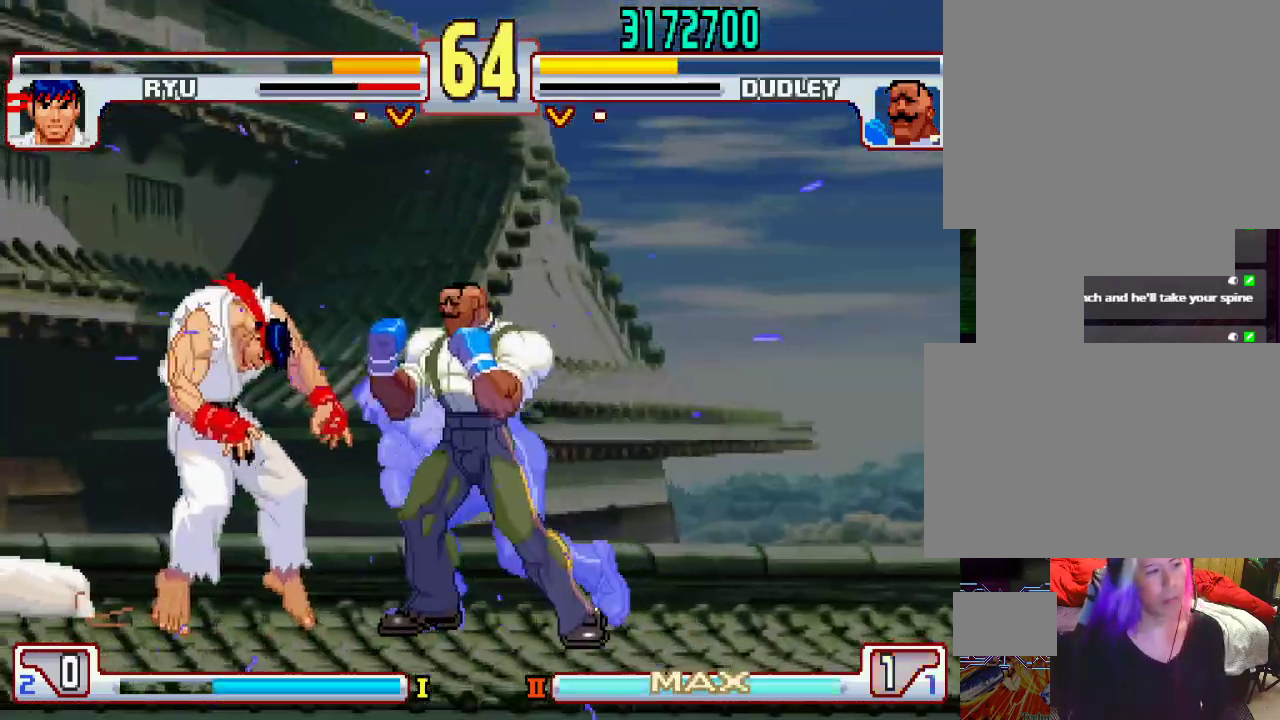
{"buttons": [], "left_stick": "center", "events": [[17, "SQUARE", "up"], [17, "TRIANGLE", "up"]]}
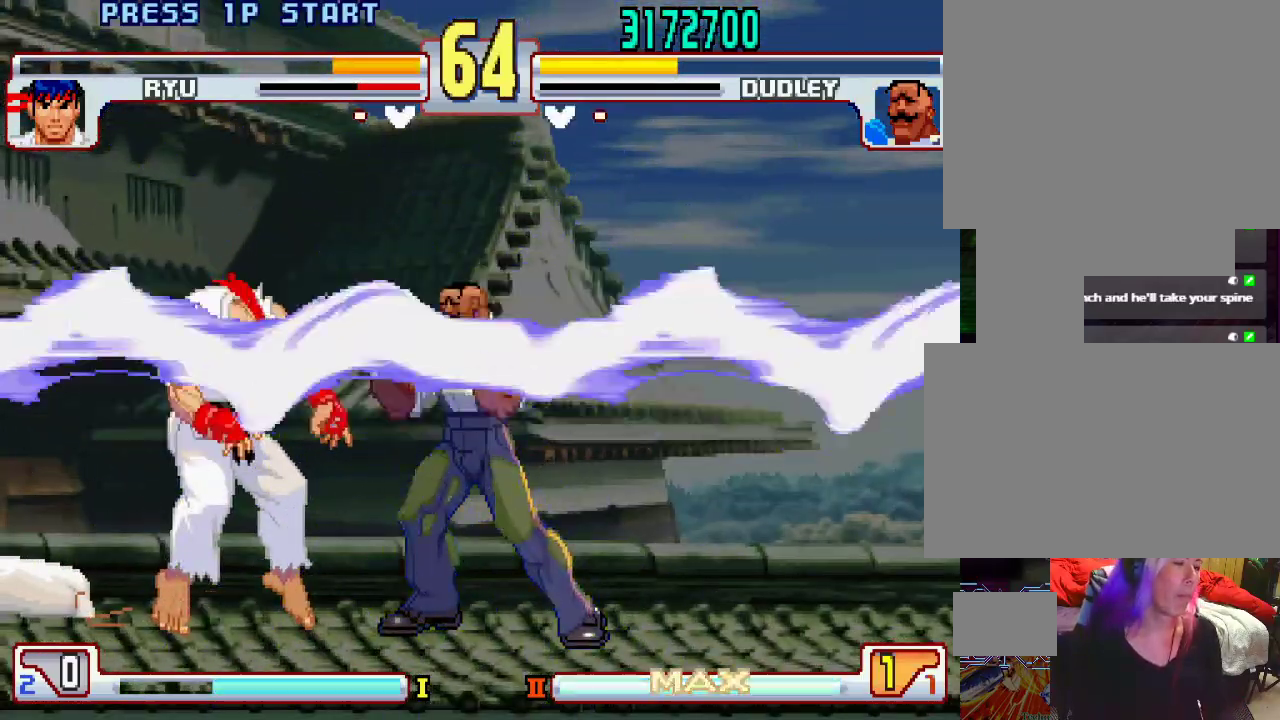
{"buttons": ["TRIANGLE", "L1"], "left_stick": "center", "events": [[183, "L1", "down"], [233, "TRIANGLE", "down"], [300, "SQUARE", "down"], [317, "L1", "up"], [317, "TRIANGLE", "up"], [333, "SQUARE", "up"], [417, "L1", "down"], [467, "TRIANGLE", "down"]]}
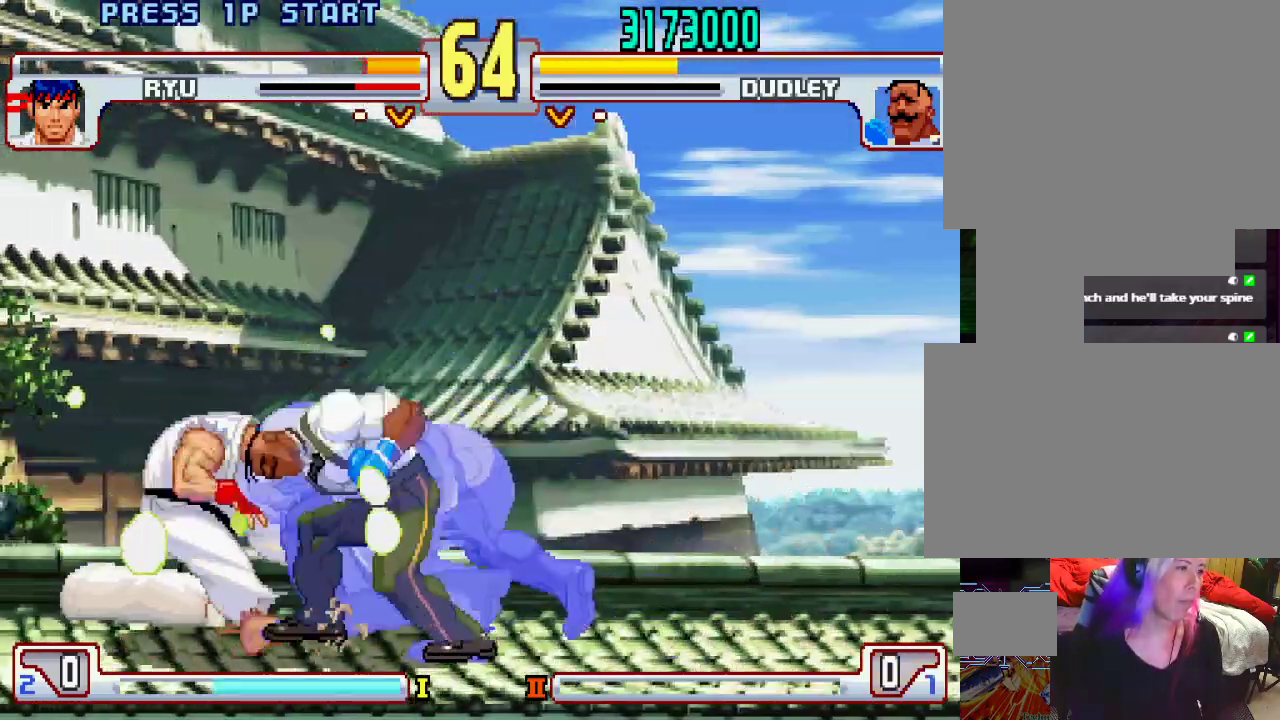
{"buttons": ["SQUARE", "TRIANGLE"], "left_stick": "center", "events": [[17, "SQUARE", "down"], [33, "L1", "up"], [33, "TRIANGLE", "up"], [67, "SQUARE", "up"], [117, "L1", "down"], [183, "TRIANGLE", "down"], [233, "SQUARE", "down"], [250, "L1", "up"], [267, "TRIANGLE", "up"], [317, "SQUARE", "up"], [367, "L1", "down"], [417, "TRIANGLE", "down"], [467, "SQUARE", "down"], [500, "L1", "up"]]}
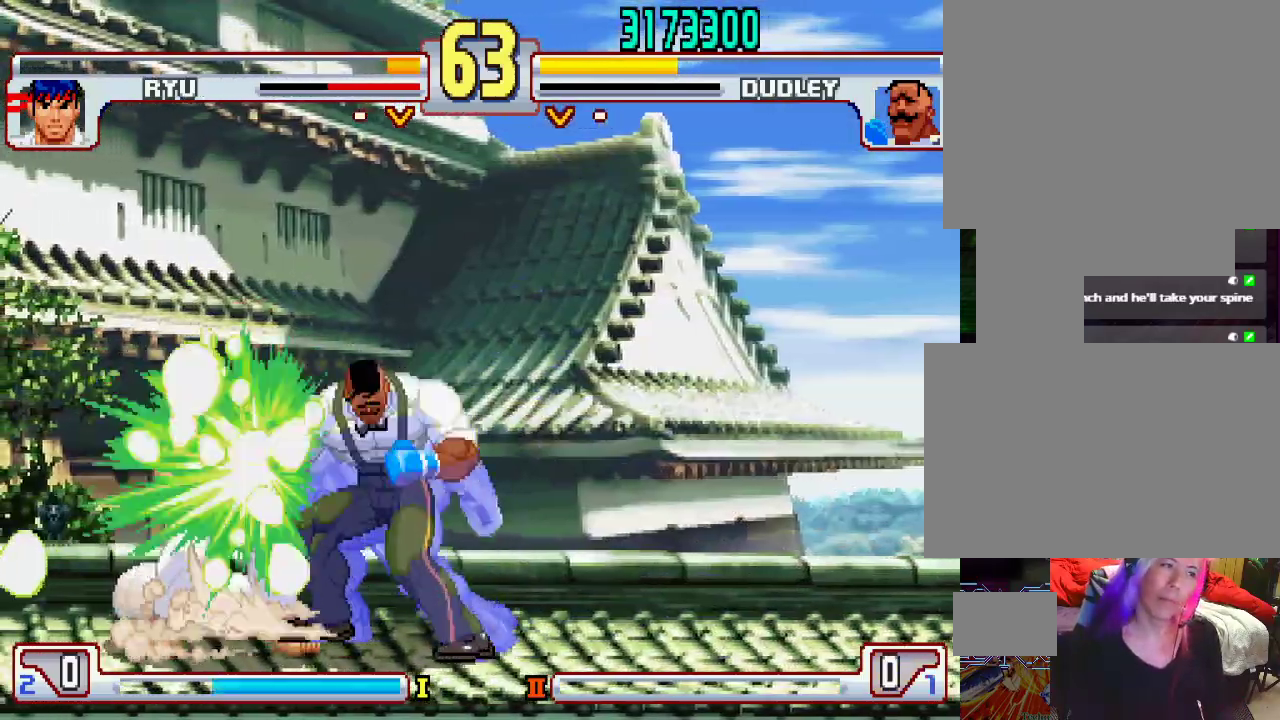
{"buttons": ["SQUARE"], "left_stick": "center", "events": [[17, "TRIANGLE", "up"], [67, "SQUARE", "up"], [117, "L1", "down"], [150, "TRIANGLE", "down"], [217, "L1", "up"], [217, "SQUARE", "down"], [217, "TRIANGLE", "up"], [317, "SQUARE", "up"], [350, "L1", "down"], [350, "TRIANGLE", "down"], [450, "SQUARE", "down"], [467, "L1", "up"], [483, "TRIANGLE", "up"]]}
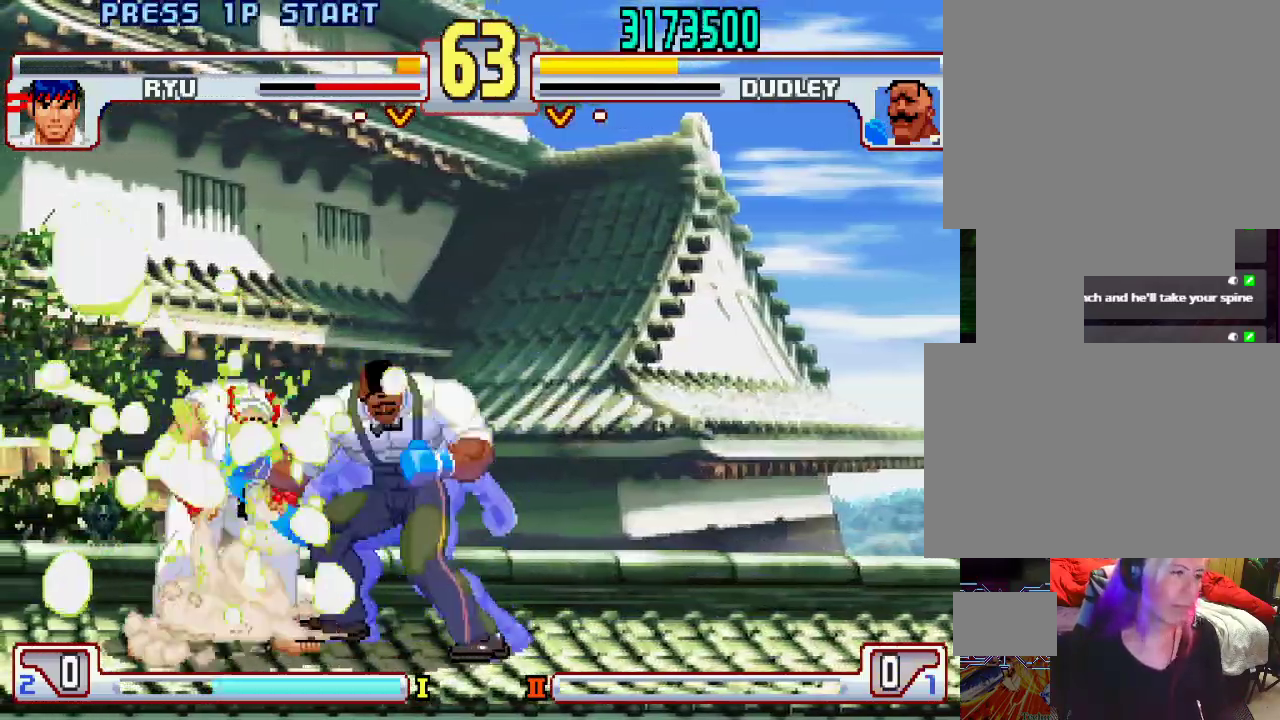
{"buttons": ["L1"], "left_stick": "center", "events": [[33, "SQUARE", "up"], [67, "L1", "down"], [117, "TRIANGLE", "down"], [133, "SQUARE", "down"], [183, "L1", "up"], [183, "TRIANGLE", "up"], [217, "SQUARE", "up"], [267, "L1", "down"], [283, "TRIANGLE", "down"], [350, "SQUARE", "down"], [367, "TRIANGLE", "up"], [383, "L1", "up"], [450, "SQUARE", "up"], [500, "L1", "down"]]}
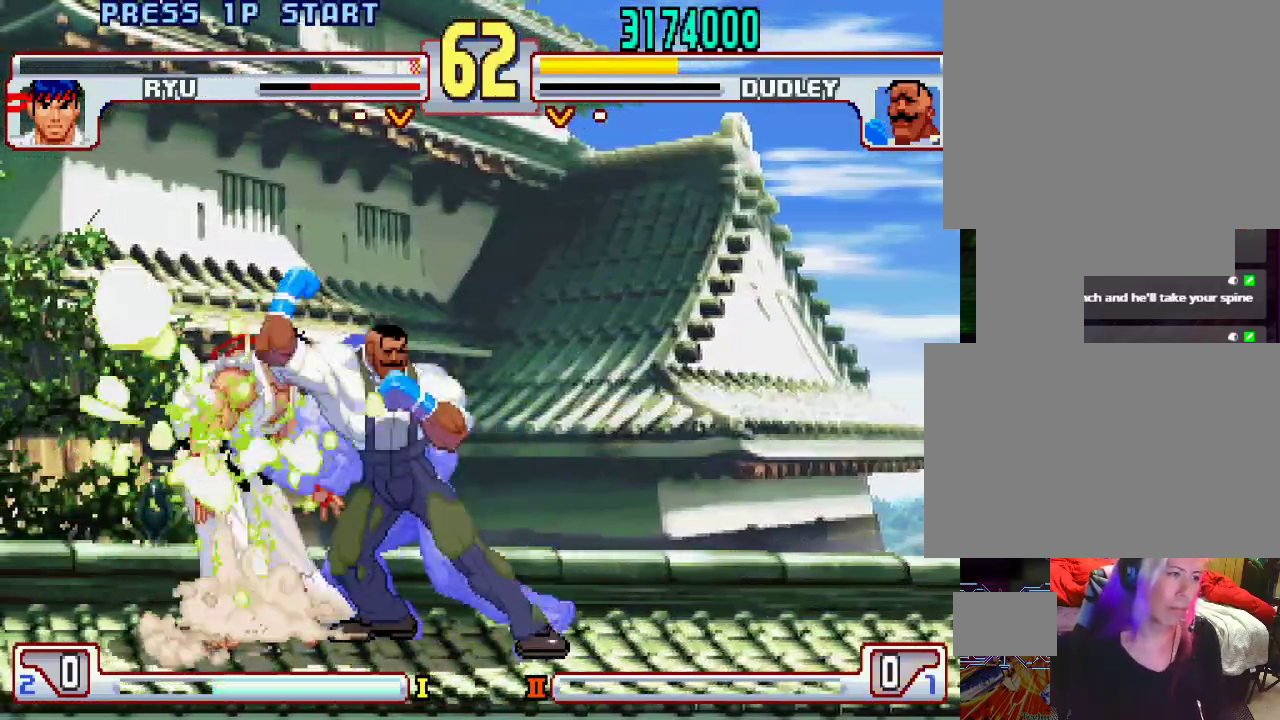
{"buttons": [], "left_stick": "center", "events": [[17, "TRIANGLE", "down"], [67, "SQUARE", "down"], [100, "L1", "up"], [100, "TRIANGLE", "up"], [150, "SQUARE", "up"], [200, "L1", "down"], [217, "TRIANGLE", "down"], [267, "SQUARE", "down"], [300, "TRIANGLE", "up"], [317, "L1", "up"], [317, "SQUARE", "up"]]}
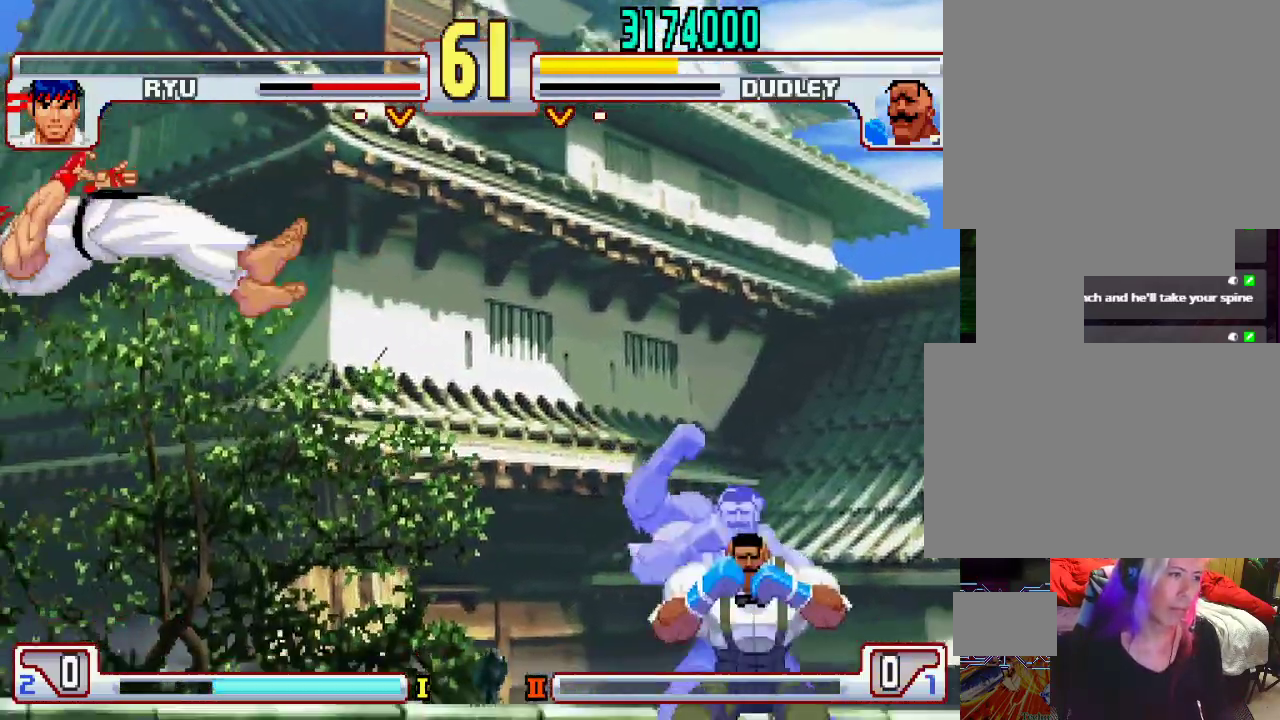
{"buttons": [], "left_stick": "center", "events": []}
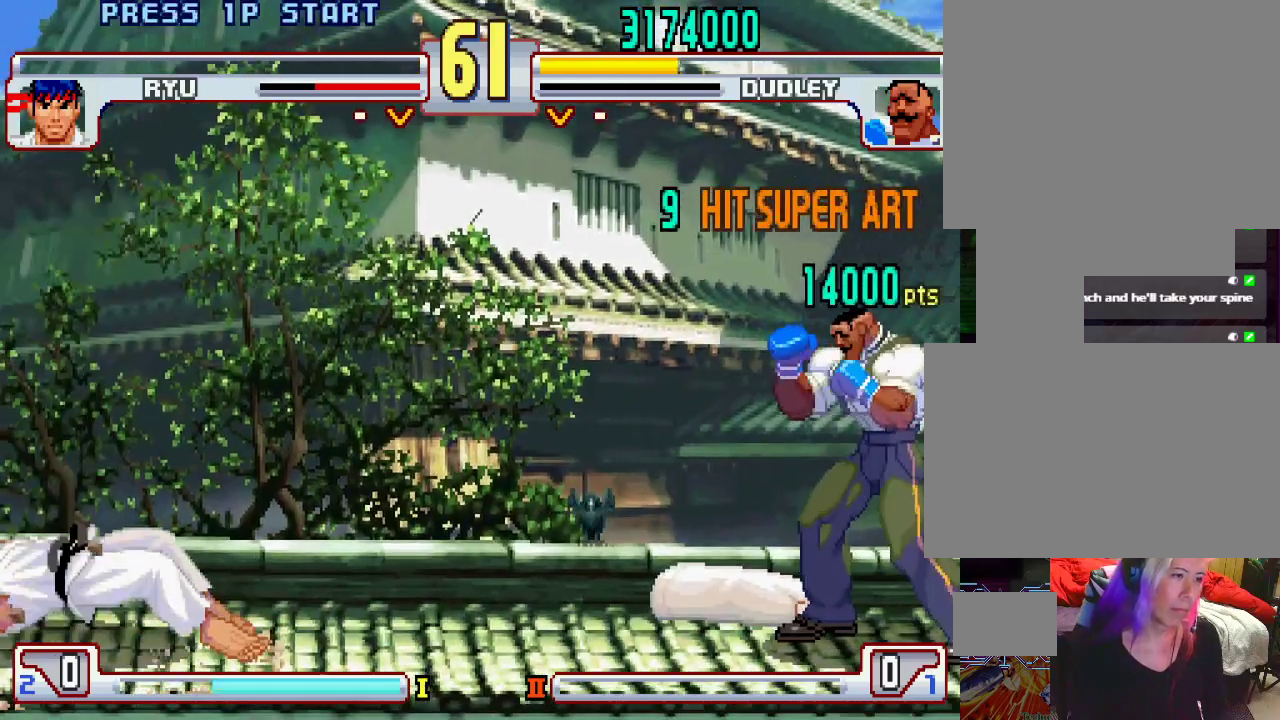
{"buttons": [], "left_stick": "center", "events": [[117, "L1", "down"], [117, "L2", "down"], [167, "L1", "up"], [167, "L2", "up"]]}
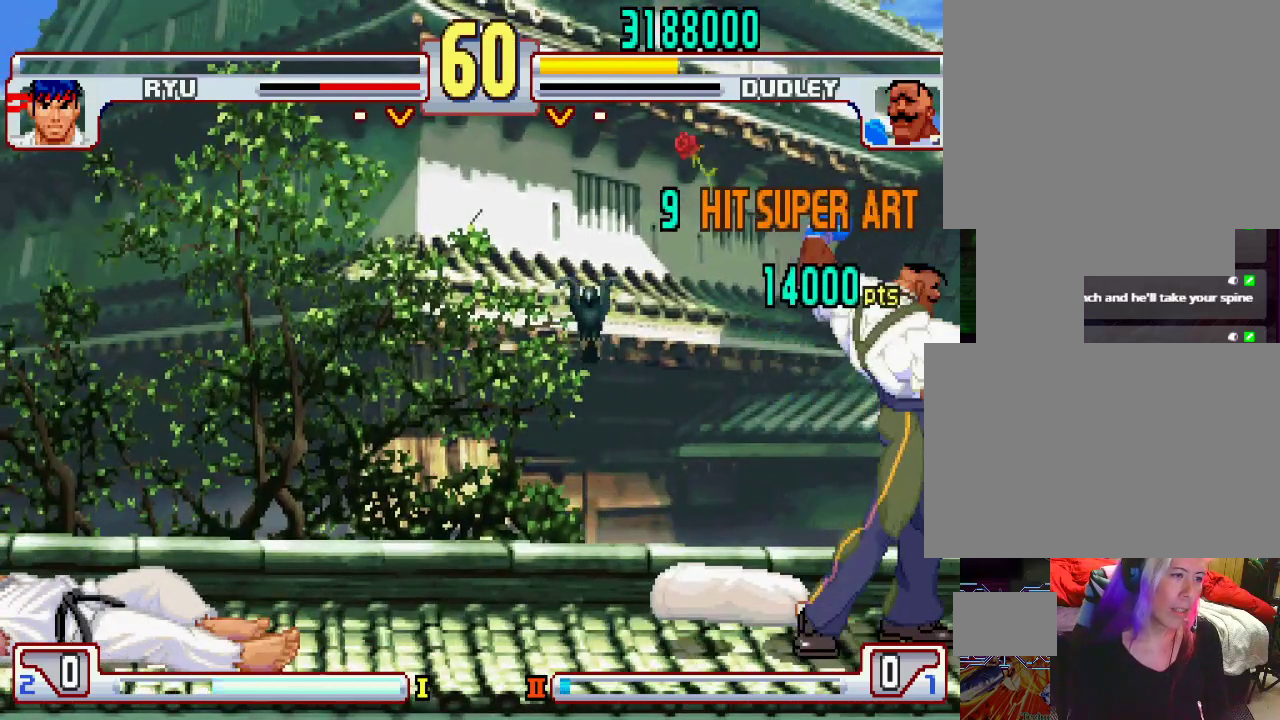
{"buttons": [], "left_stick": "center", "events": []}
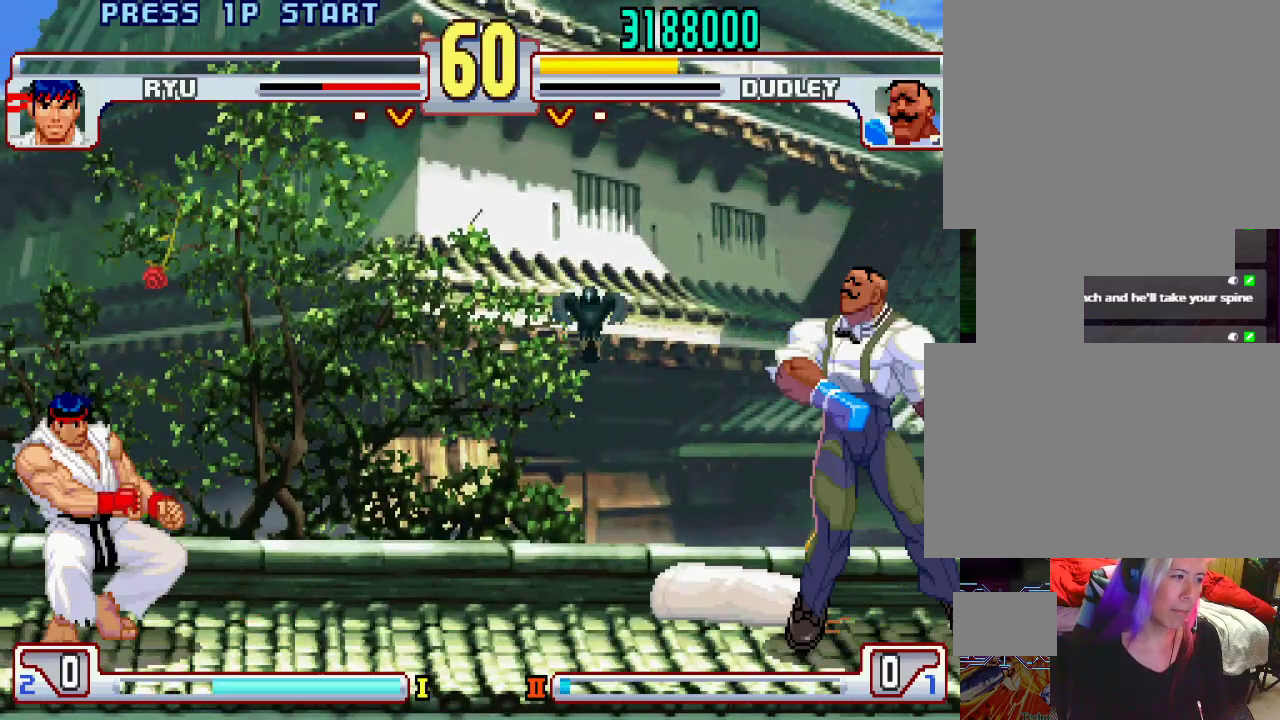
{"buttons": [], "left_stick": "center", "events": []}
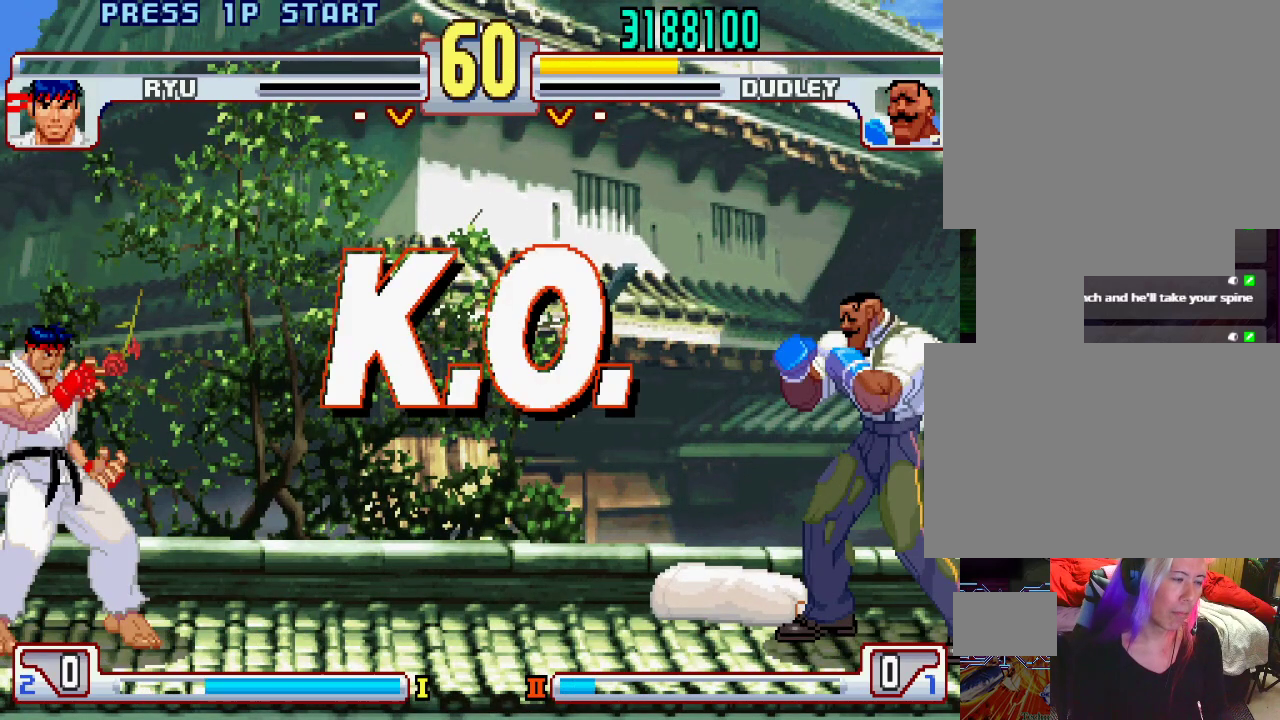
{"buttons": [], "left_stick": "center", "events": []}
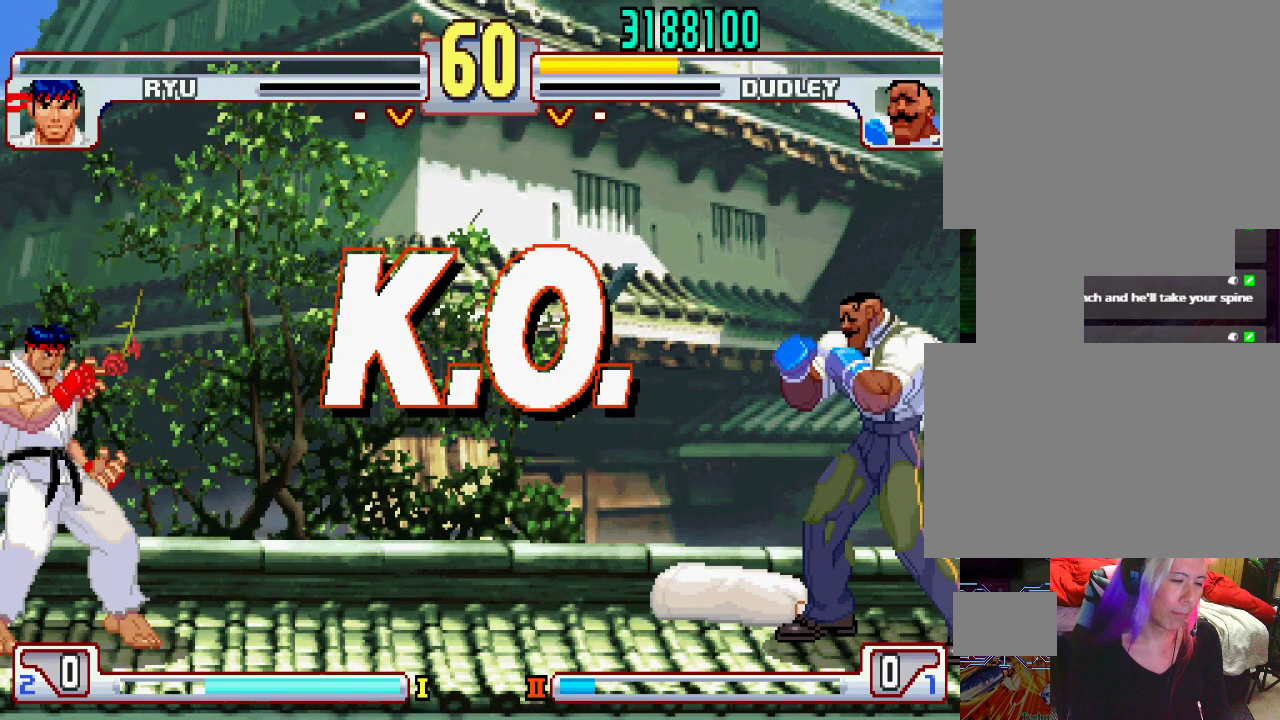
{"buttons": [], "left_stick": "center", "events": []}
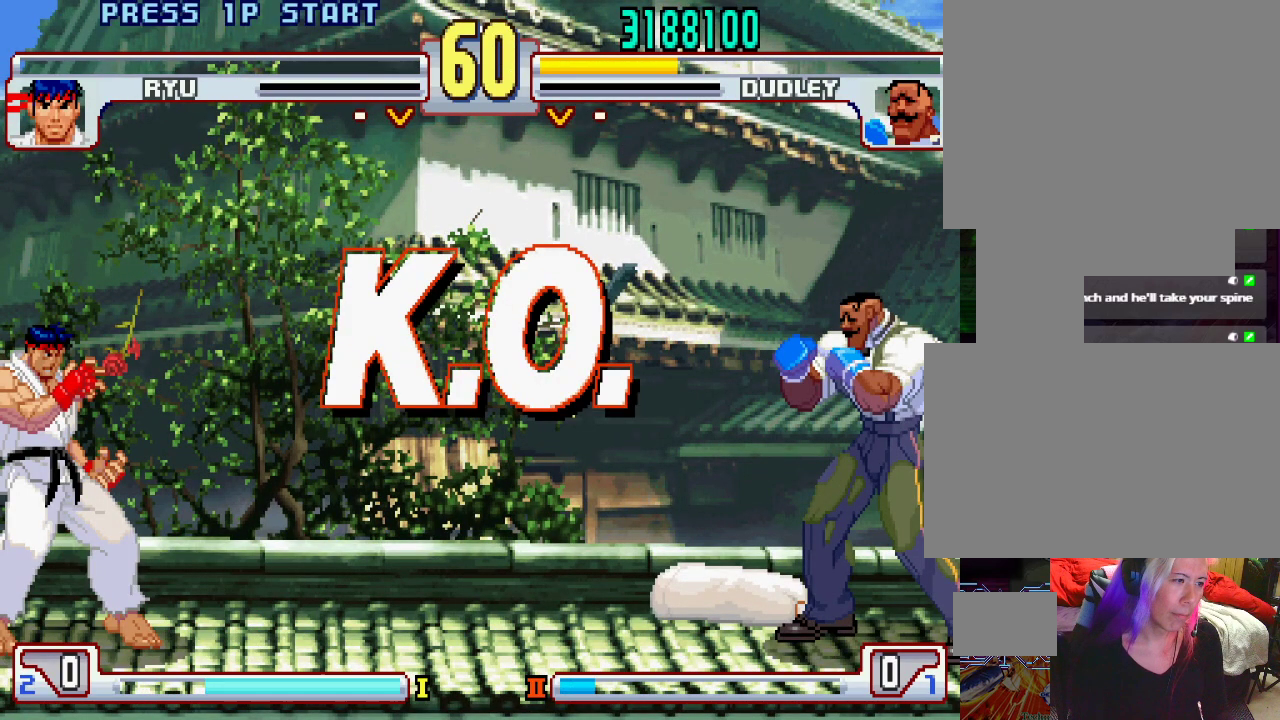
{"buttons": [], "left_stick": "center", "events": []}
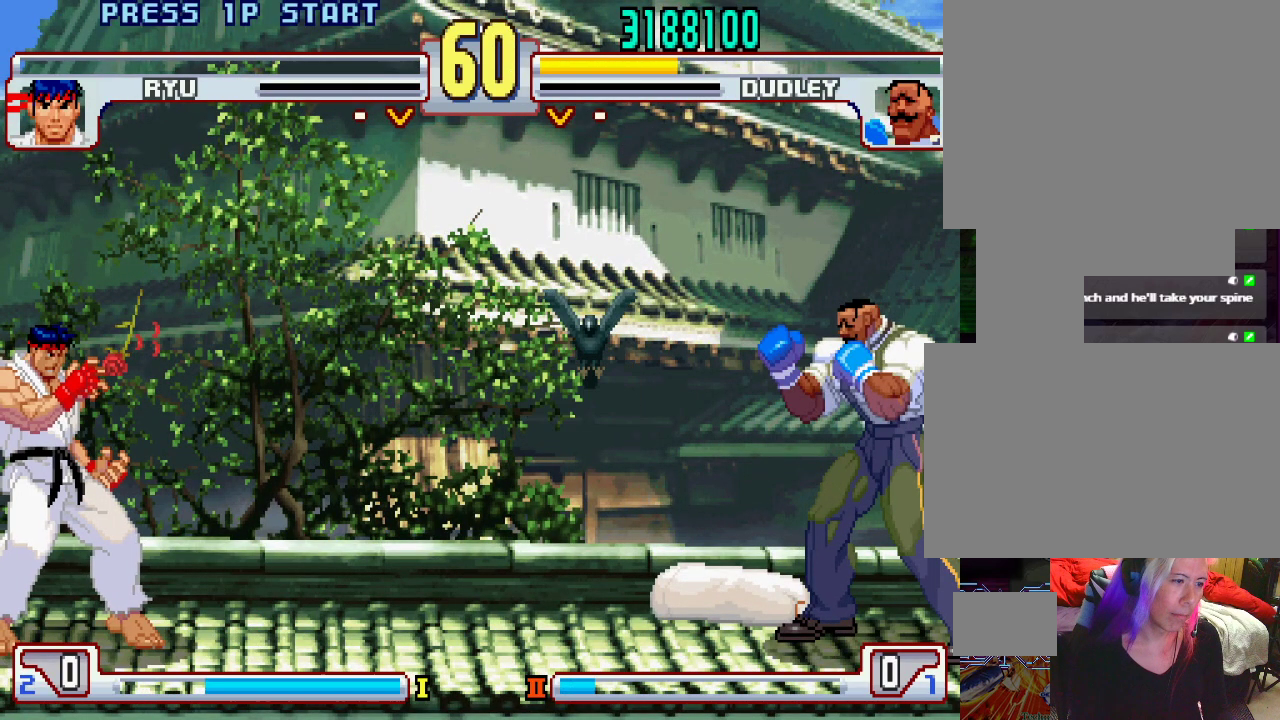
{"buttons": [], "left_stick": "center", "events": []}
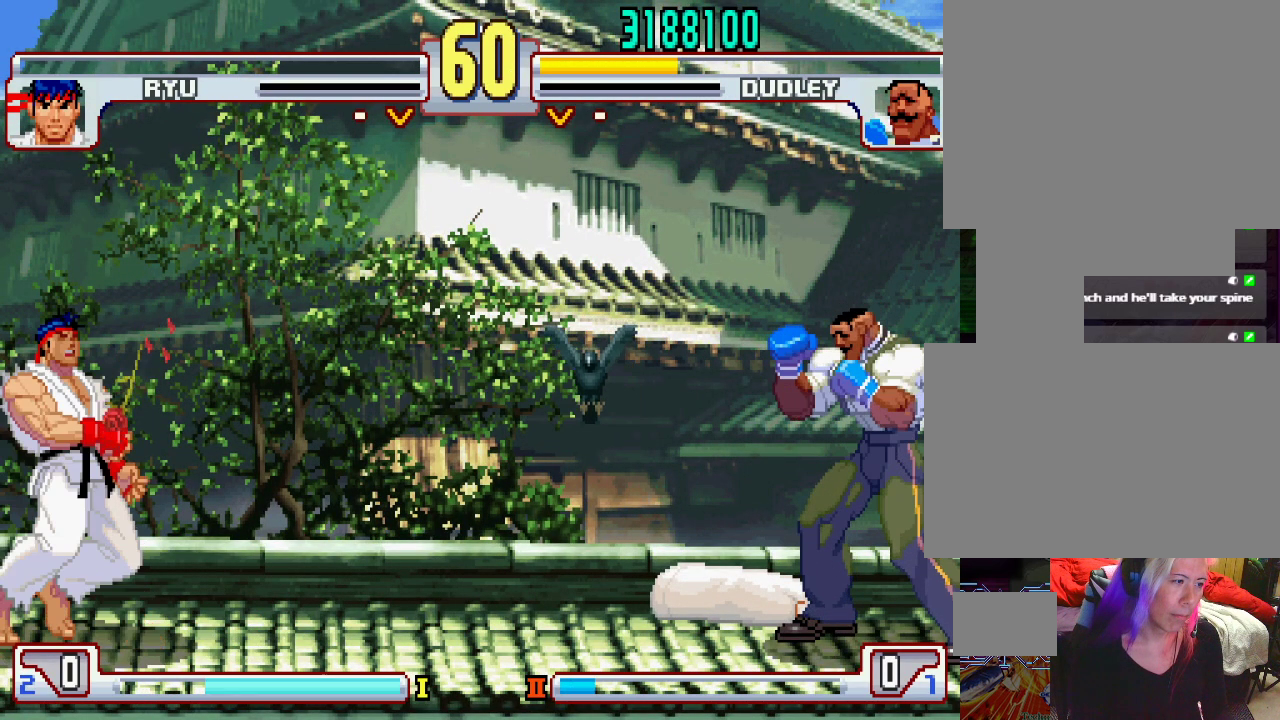
{"buttons": [], "left_stick": "down", "events": [[267, "left_stick", "down"], [367, "left_stick", "center"], [433, "left_stick", "down"]]}
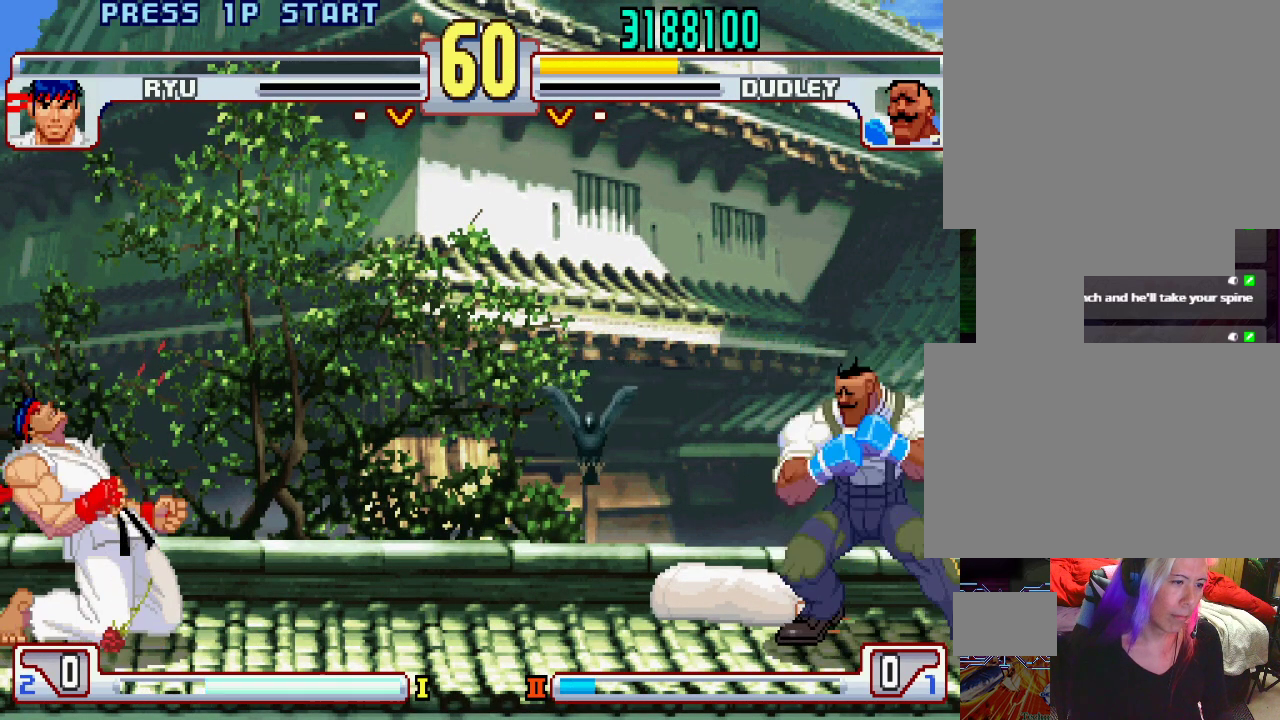
{"buttons": ["SQUARE", "TRIANGLE", "L1"], "left_stick": "center", "events": [[33, "left_stick", "center"], [100, "left_stick", "down"], [167, "left_stick", "center"], [233, "left_stick", "down"], [317, "left_stick", "center"], [450, "L1", "down"], [450, "TRIANGLE", "down"], [483, "SQUARE", "down"]]}
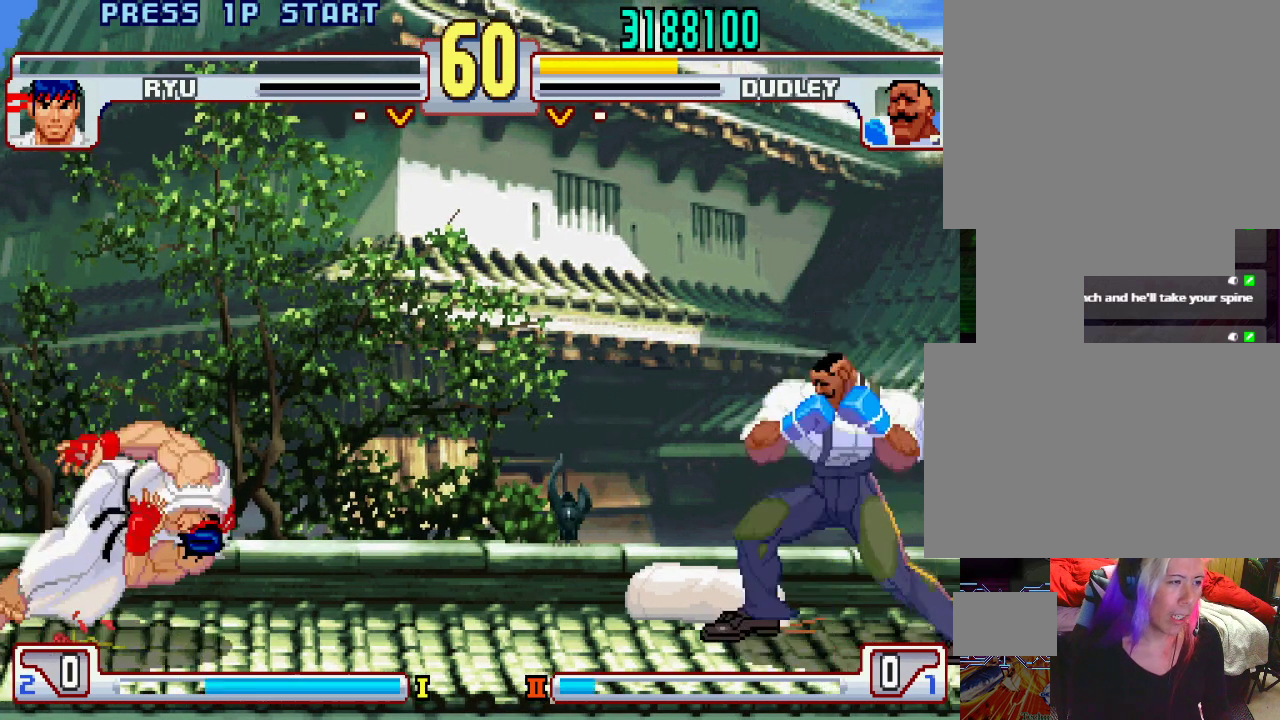
{"buttons": ["CROSS", "CIRCLE", "SQUARE", "TRIANGLE", "L1", "L2"], "left_stick": "center", "events": [[17, "L1", "up"], [17, "TRIANGLE", "up"], [67, "SQUARE", "up"], [233, "CIRCLE", "down"], [233, "CROSS", "down"], [233, "L1", "down"], [233, "L2", "down"], [233, "SQUARE", "down"], [233, "TRIANGLE", "down"], [250, "SQUARE", "up"], [250, "TRIANGLE", "up"], [267, "SQUARE", "down"], [267, "TRIANGLE", "down"]]}
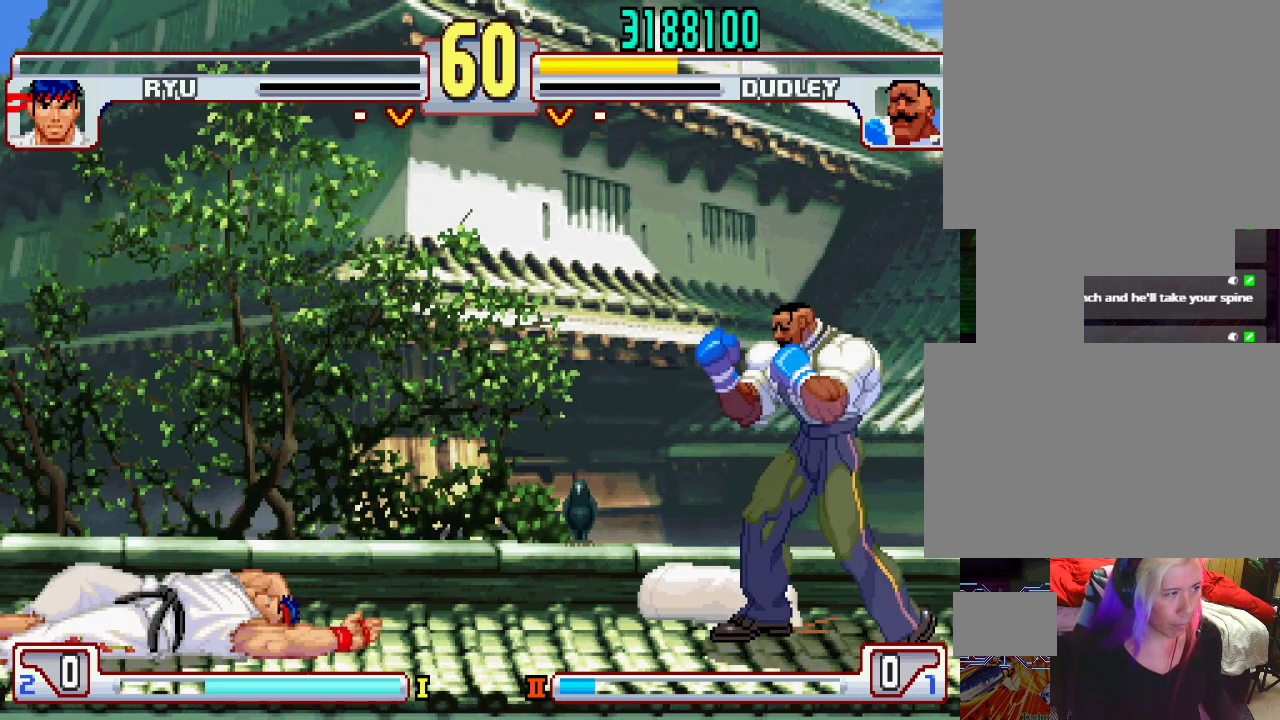
{"buttons": ["CROSS", "CIRCLE", "SQUARE", "TRIANGLE", "L1", "L2"], "left_stick": "center", "events": []}
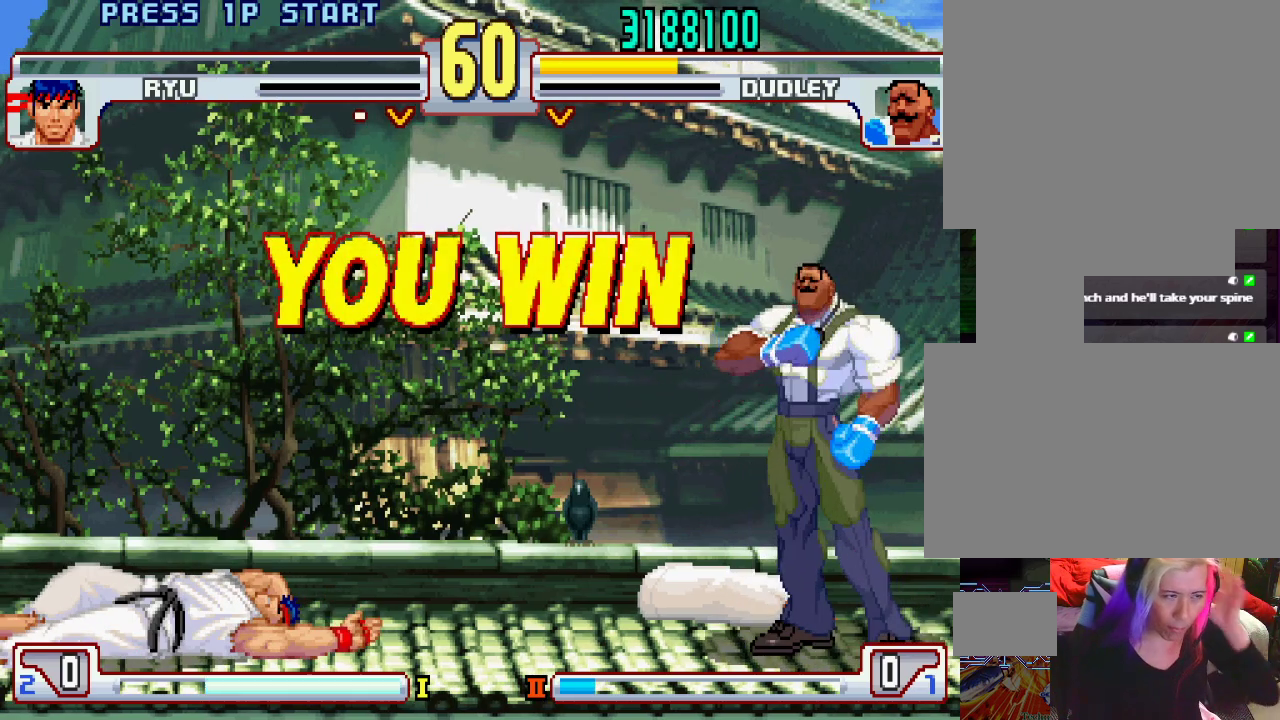
{"buttons": ["CROSS", "CIRCLE", "SQUARE", "TRIANGLE", "L1", "L2"], "left_stick": "center", "events": [[117, "CROSS", "up"], [150, "CROSS", "down"], [233, "CIRCLE", "up"], [367, "SQUARE", "up"], [383, "SQUARE", "down"], [417, "CIRCLE", "down"]]}
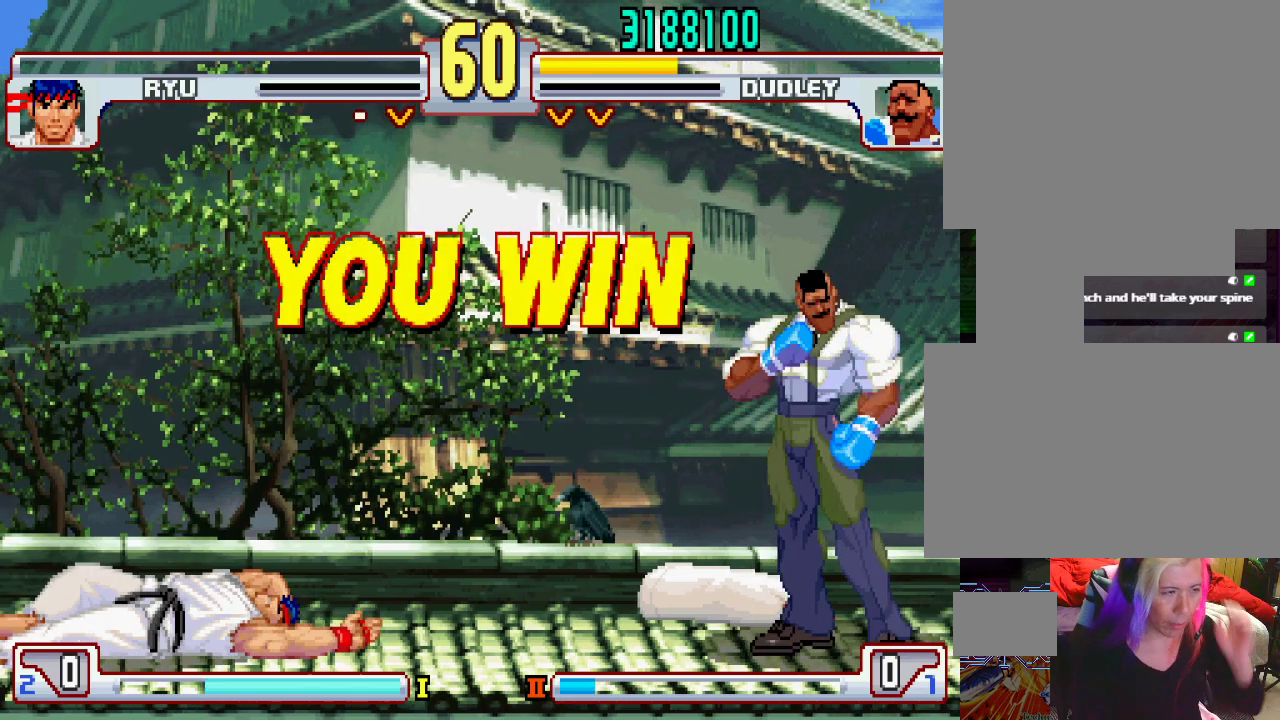
{"buttons": ["CROSS", "SQUARE", "TRIANGLE", "L1", "L2"], "left_stick": "center", "events": [[200, "left_stick", "right"], [267, "left_stick", "center"], [350, "CIRCLE", "up"], [367, "left_stick", "right"], [450, "left_stick", "center"]]}
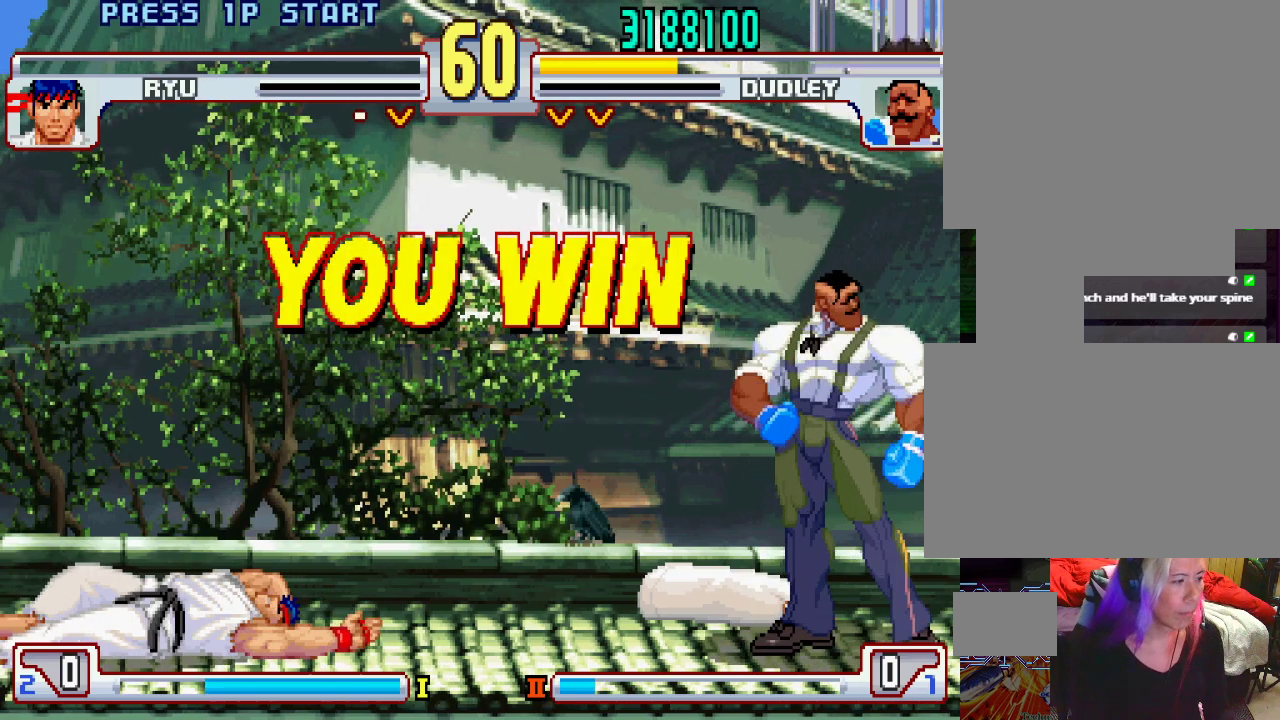
{"buttons": ["CROSS", "SQUARE", "TRIANGLE", "L1", "L2"], "left_stick": "center", "events": [[133, "CIRCLE", "down"], [433, "CIRCLE", "up"]]}
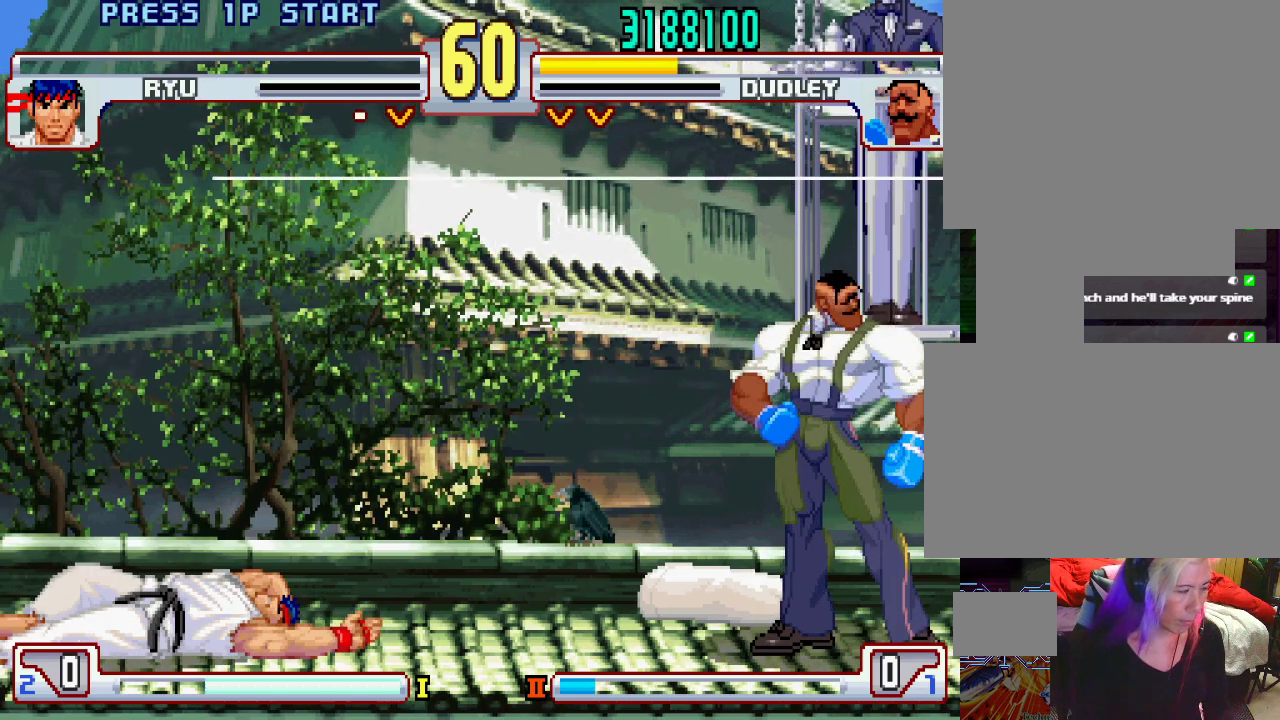
{"buttons": ["CROSS", "SQUARE", "TRIANGLE", "L1"], "left_stick": "center", "events": [[100, "SQUARE", "up"], [267, "L2", "up"], [333, "TRIANGLE", "up"], [417, "CROSS", "up"], [417, "L1", "up"], [450, "CROSS", "down"], [450, "SQUARE", "down"], [467, "L1", "down"], [483, "TRIANGLE", "down"]]}